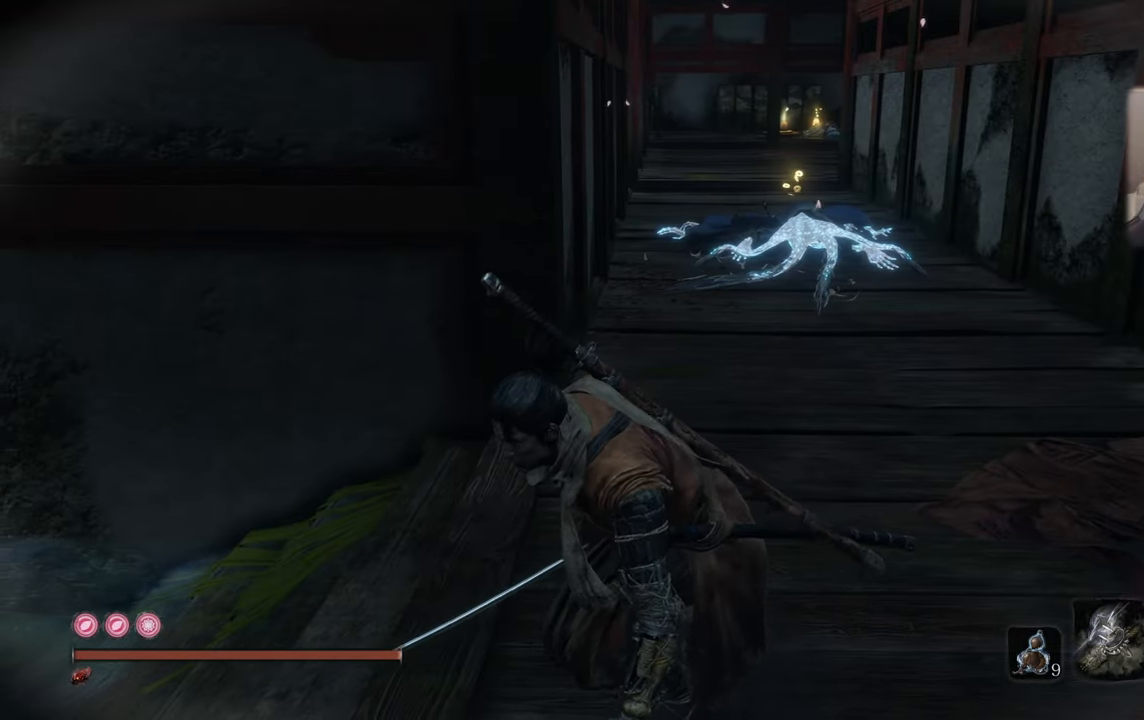
Gameplay with a controller (PlayStation layout); each line is a JSON object with the inputs held at the frame after it. "events" lists button and stick changes between this image and that frame as [ms after this image, input, new state], when the widget could be followed in between.
{"buttons": ["L3"], "left_stick": "center", "right_stick": "center", "events": []}
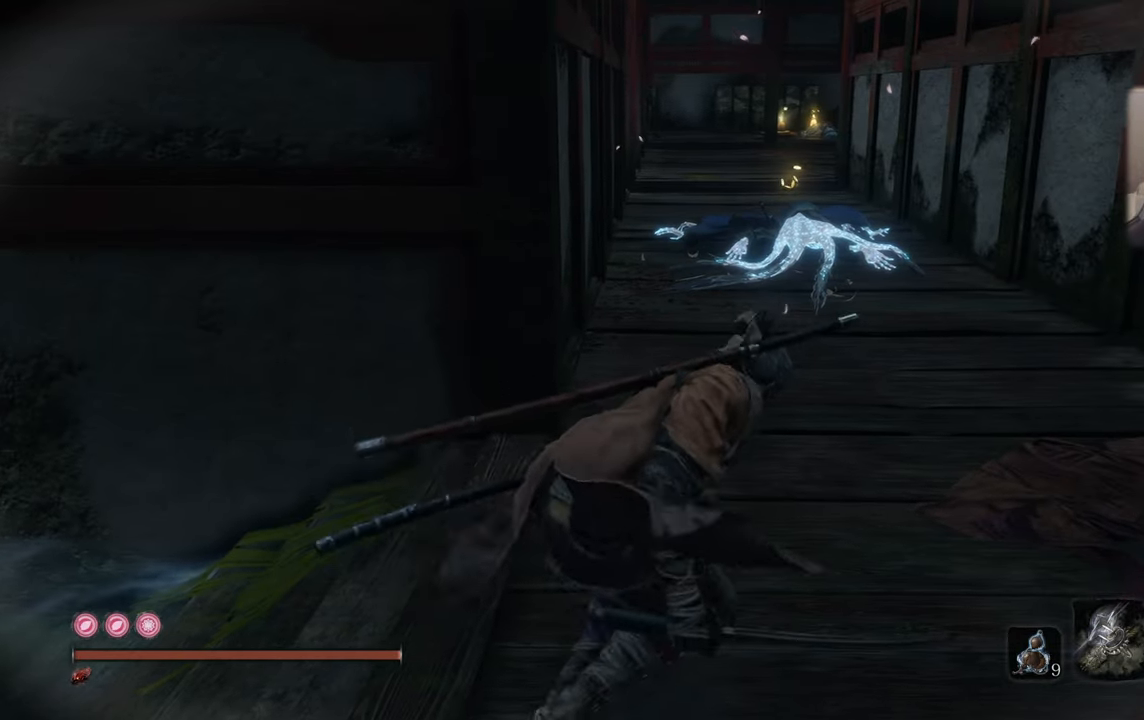
{"buttons": ["L3"], "left_stick": "center", "right_stick": "center", "events": []}
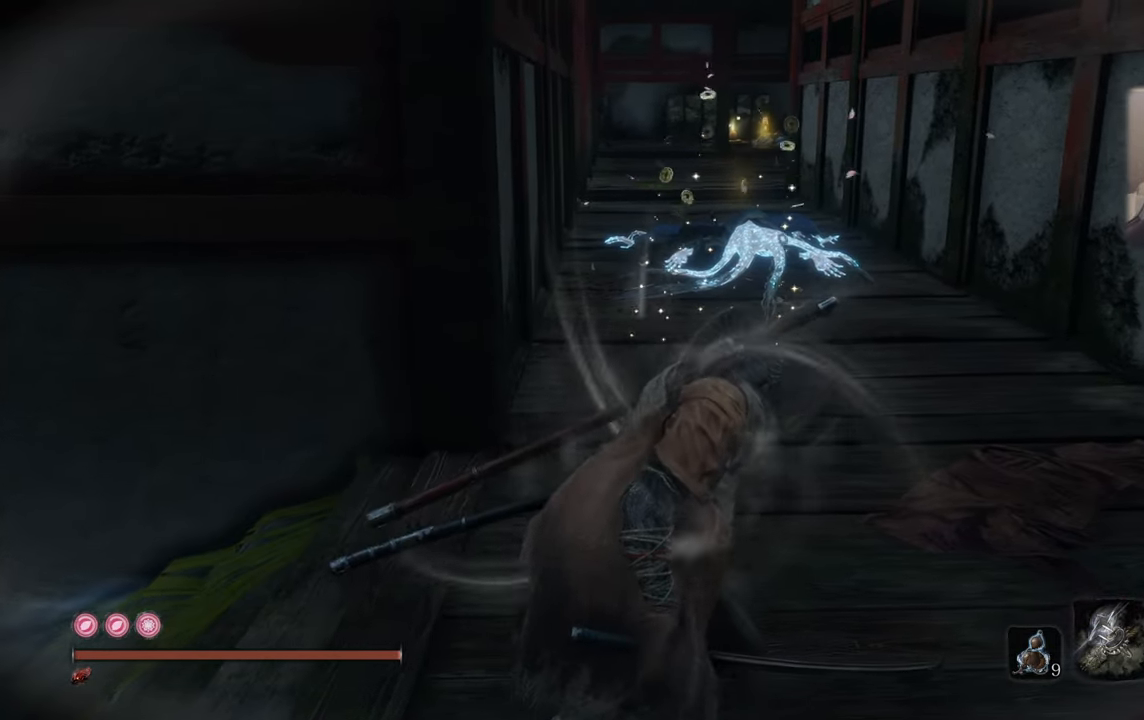
{"buttons": ["L3"], "left_stick": "center", "right_stick": "center", "events": []}
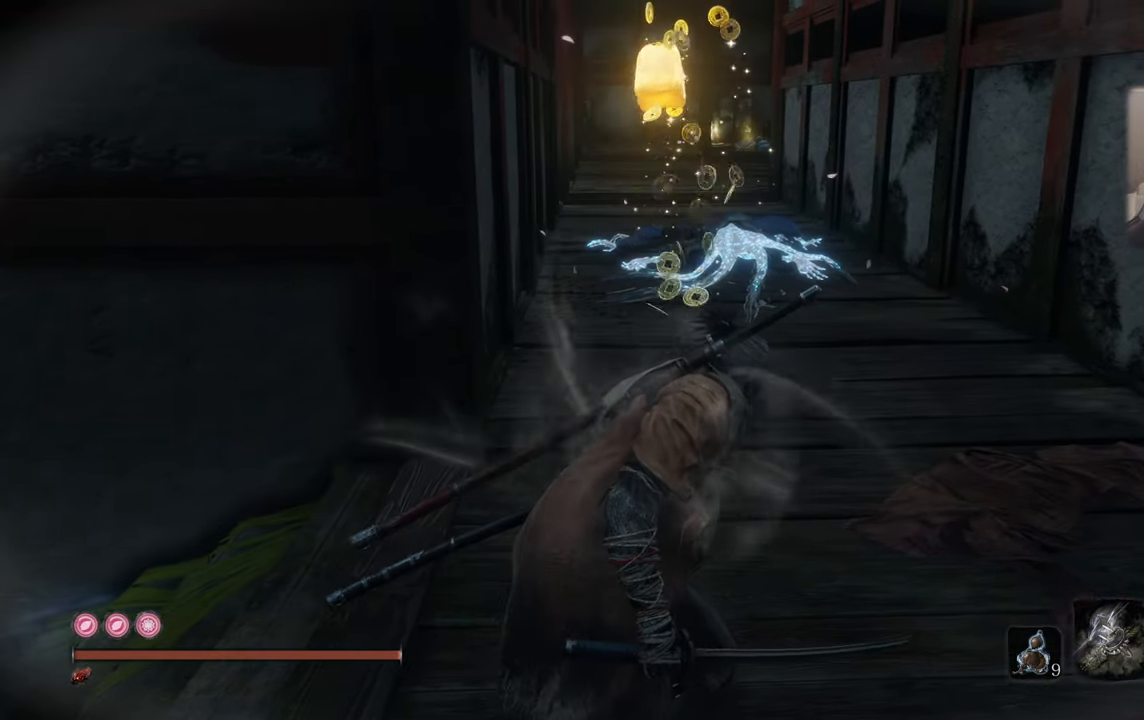
{"buttons": ["L3"], "left_stick": "center", "right_stick": "center", "events": []}
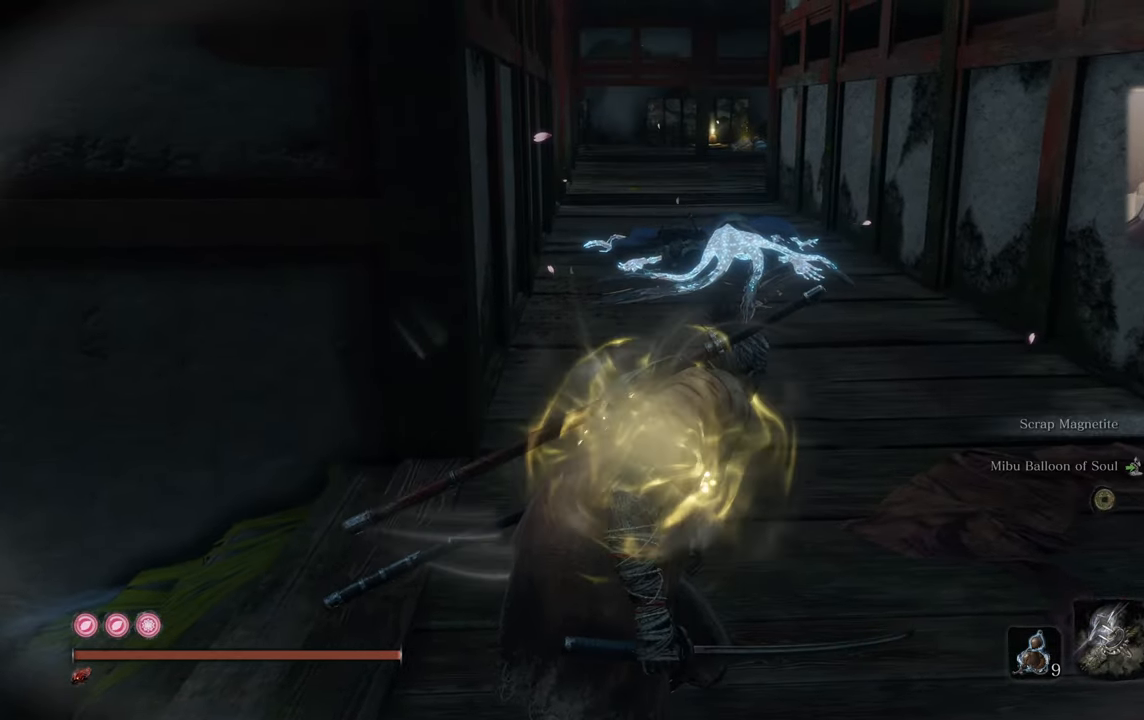
{"buttons": [], "left_stick": "center", "right_stick": "left", "events": [[200, "L3", "up"], [267, "right_stick", "left"]]}
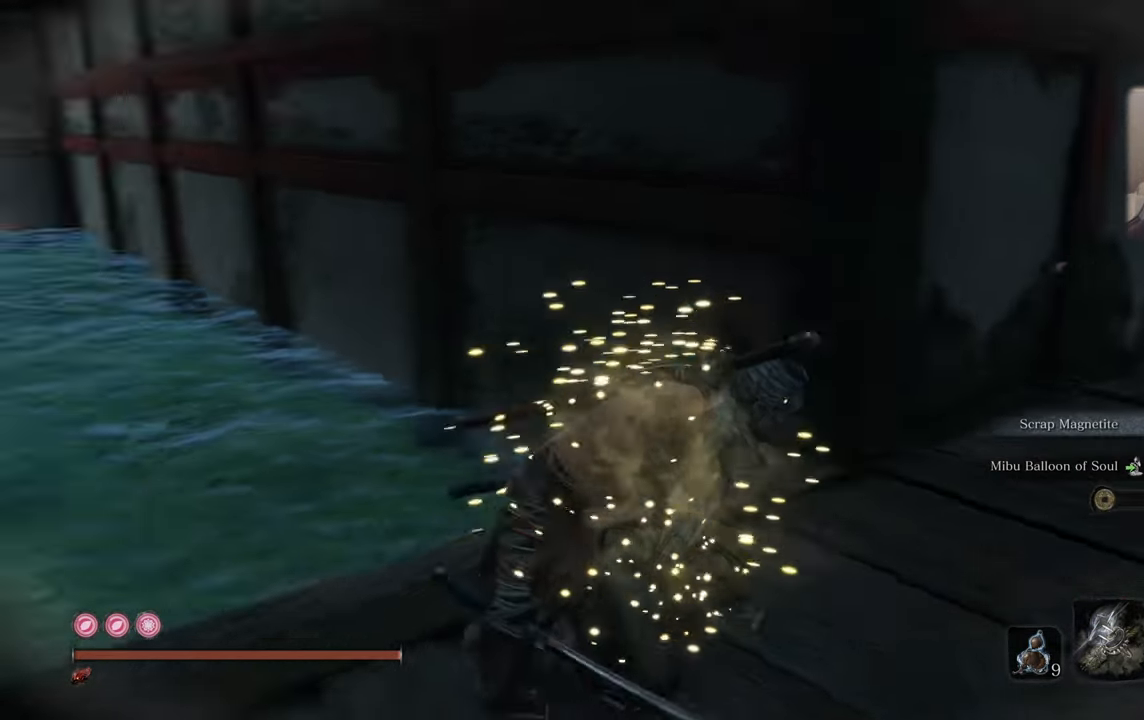
{"buttons": [], "left_stick": "up", "right_stick": "center", "events": [[133, "left_stick", "up"], [183, "right_stick", "center"]]}
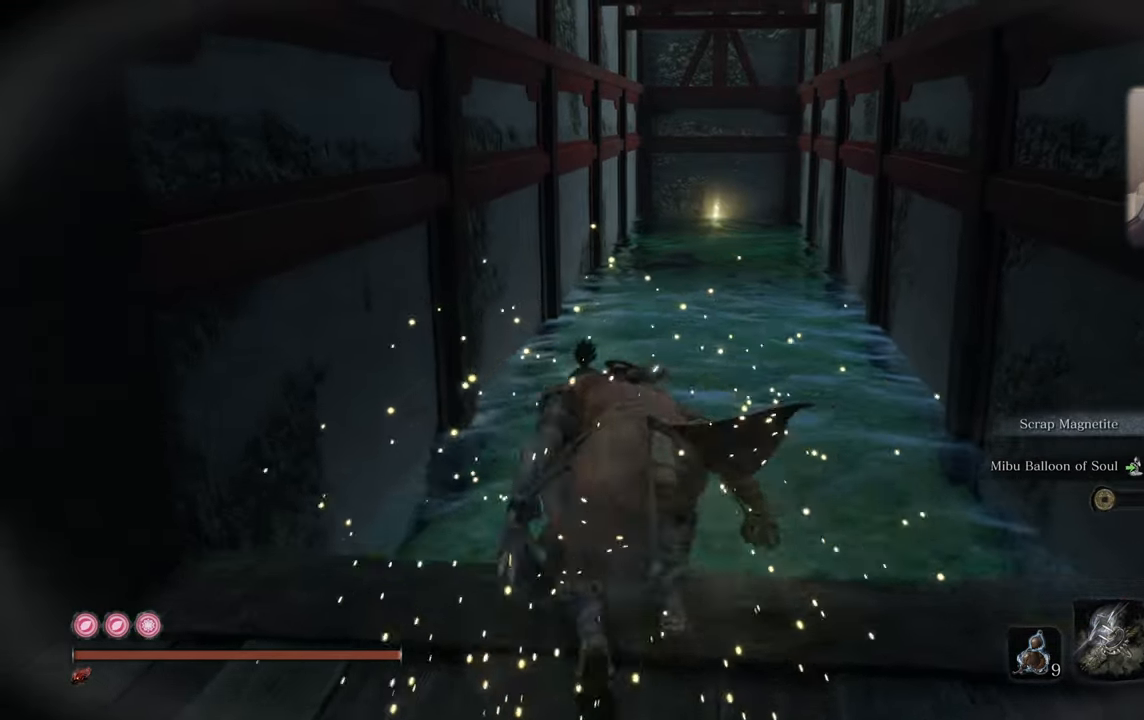
{"buttons": [], "left_stick": "up", "right_stick": "down", "events": [[450, "right_stick", "down"]]}
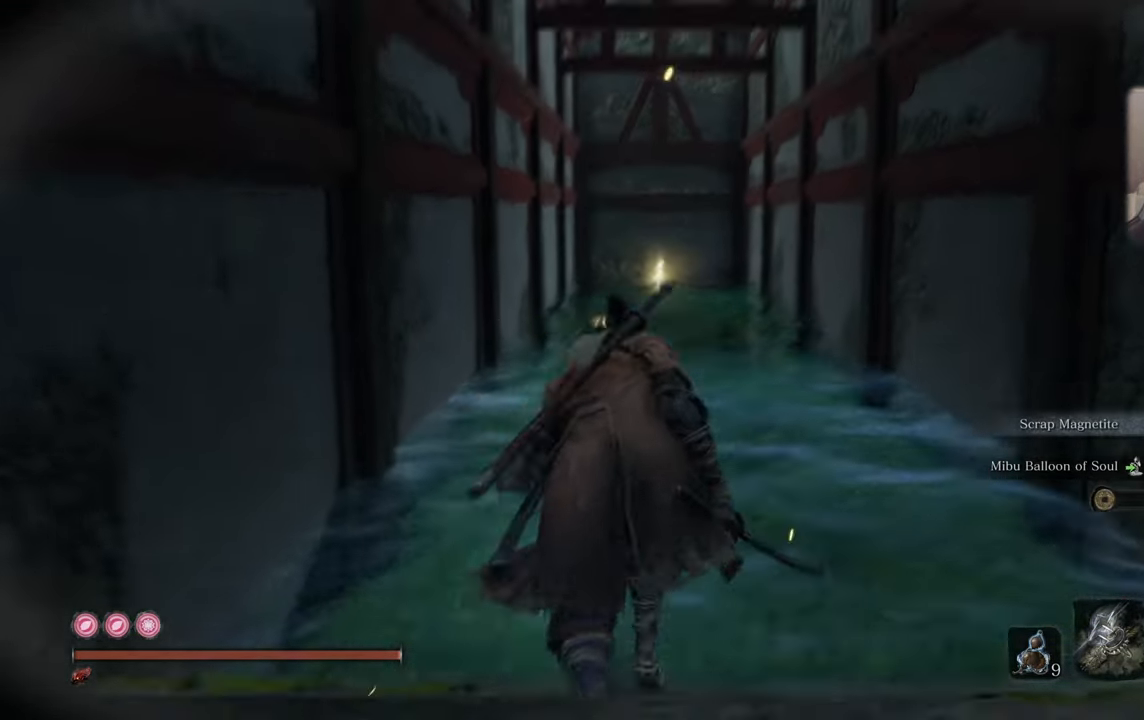
{"buttons": [], "left_stick": "center", "right_stick": "center", "events": [[67, "left_stick", "center"], [117, "right_stick", "center"], [384, "SQUARE", "down"], [467, "SQUARE", "up"]]}
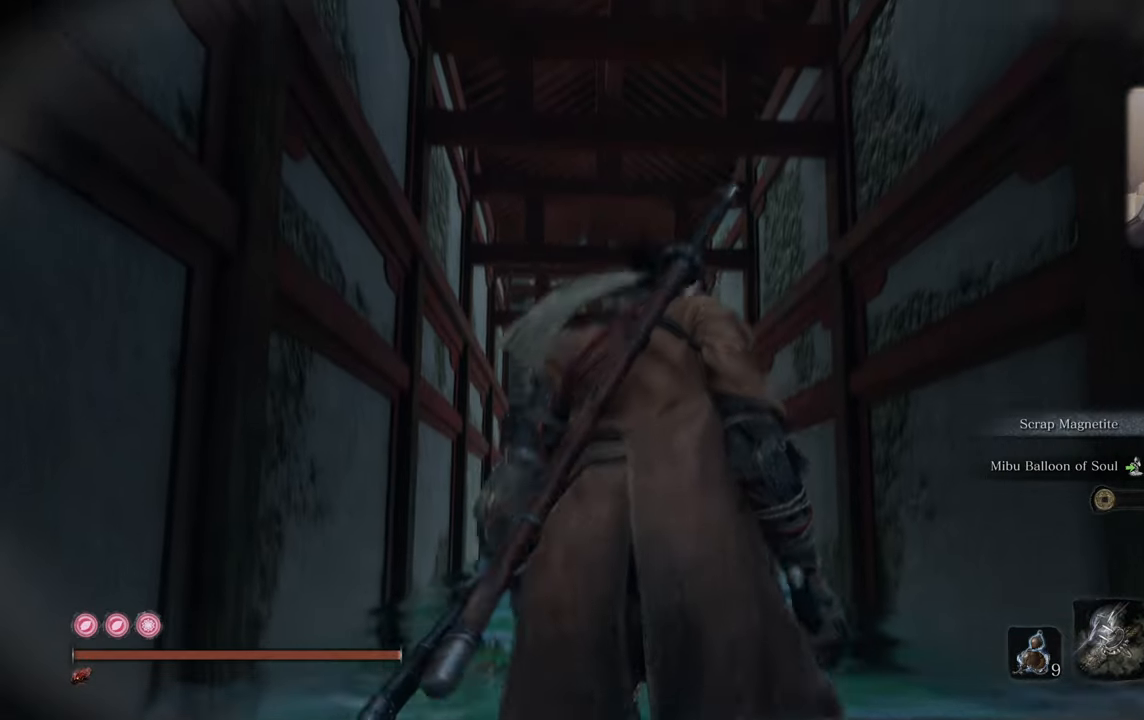
{"buttons": [], "left_stick": "up", "right_stick": "center", "events": [[267, "right_stick", "up-right"], [300, "left_stick", "up"], [467, "right_stick", "center"]]}
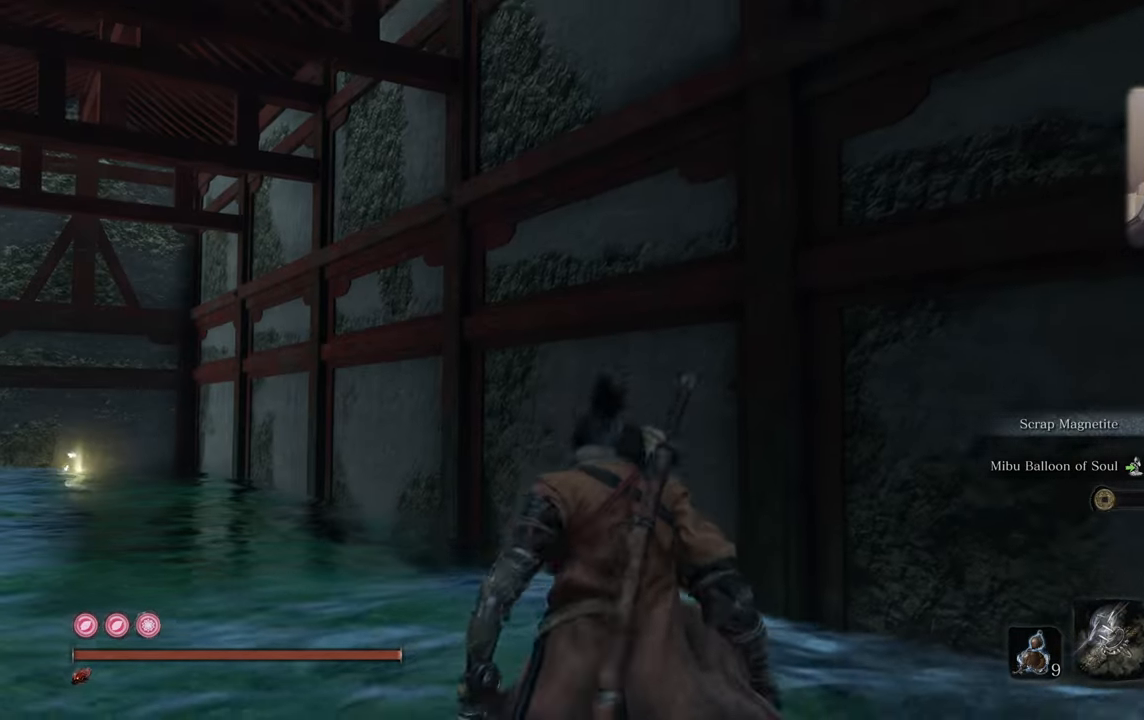
{"buttons": [], "left_stick": "center", "right_stick": "center", "events": [[84, "left_stick", "center"], [284, "right_stick", "up"], [384, "right_stick", "center"]]}
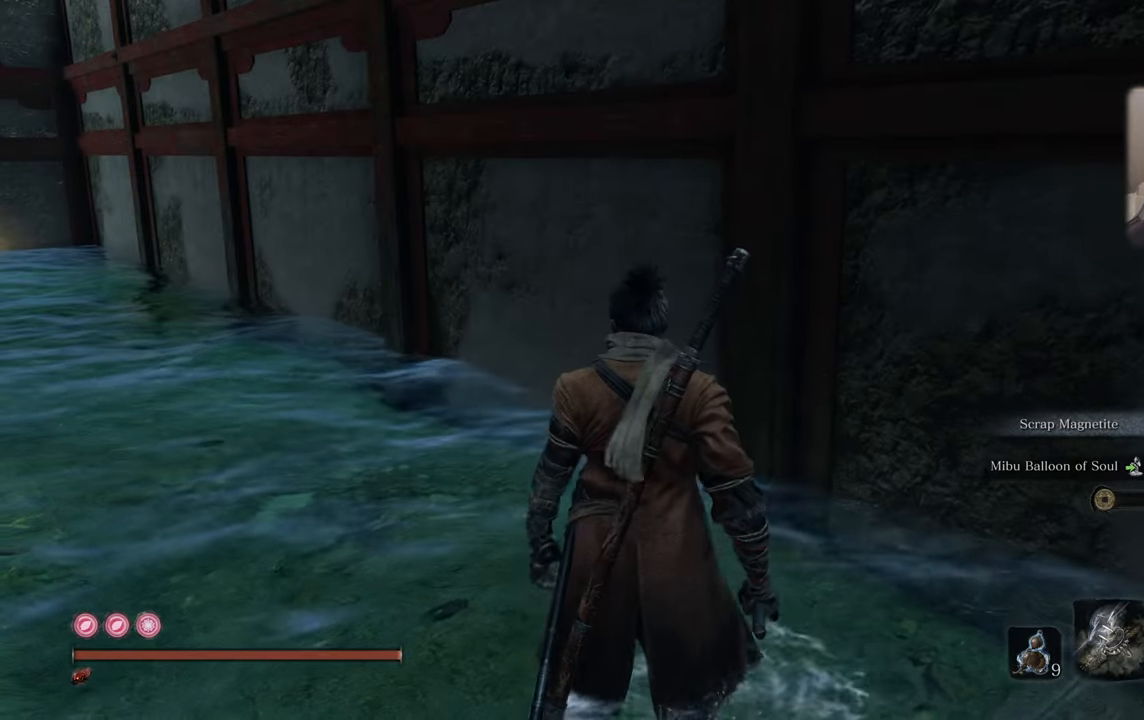
{"buttons": [], "left_stick": "up", "right_stick": "center", "events": [[167, "left_stick", "up"]]}
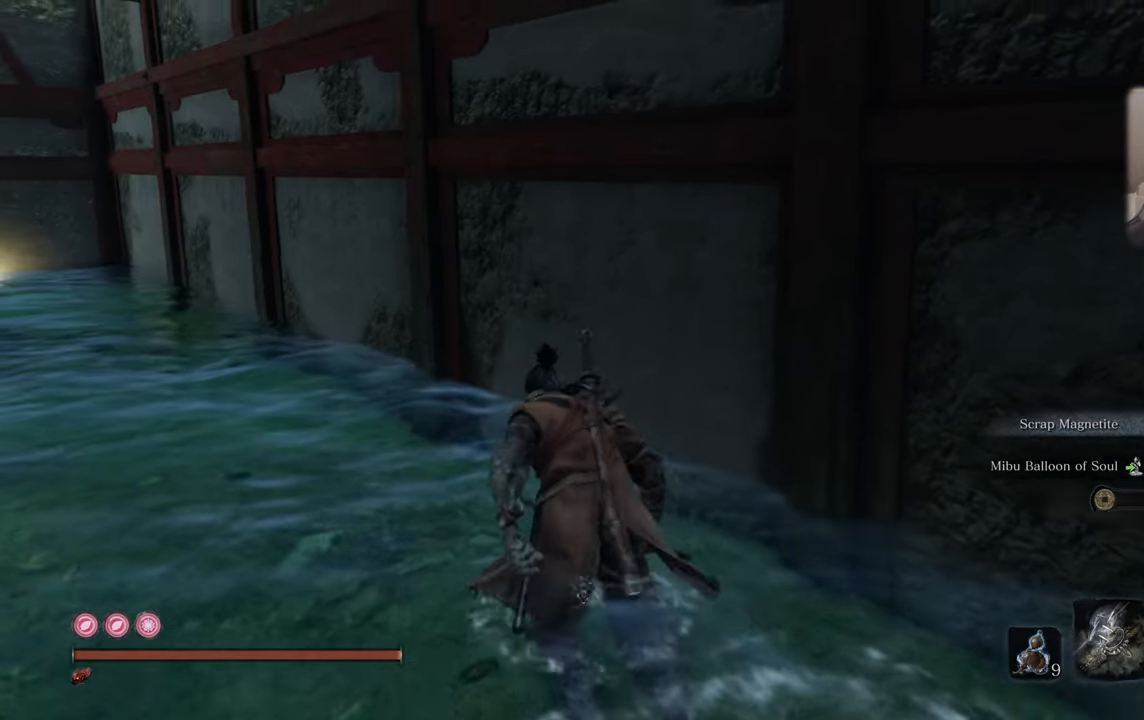
{"buttons": [], "left_stick": "center", "right_stick": "center", "events": [[34, "right_stick", "up-left"], [67, "left_stick", "center"], [184, "right_stick", "center"]]}
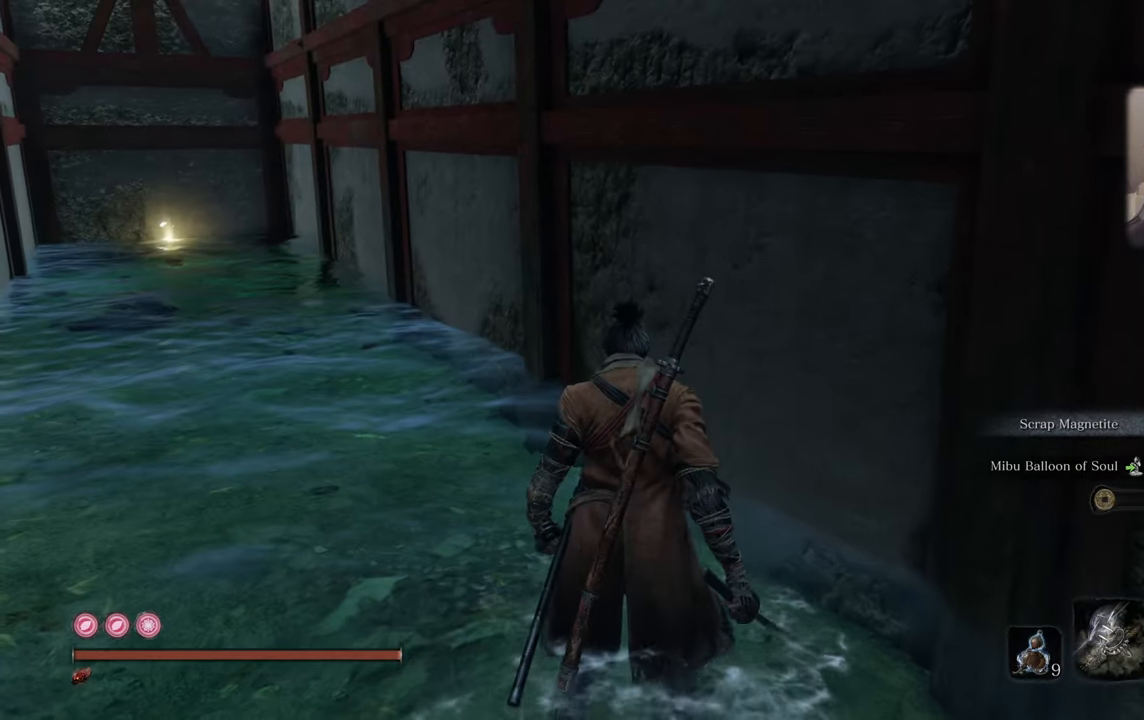
{"buttons": [], "left_stick": "up", "right_stick": "center", "events": [[234, "right_stick", "up-left"], [350, "left_stick", "up"], [350, "right_stick", "center"]]}
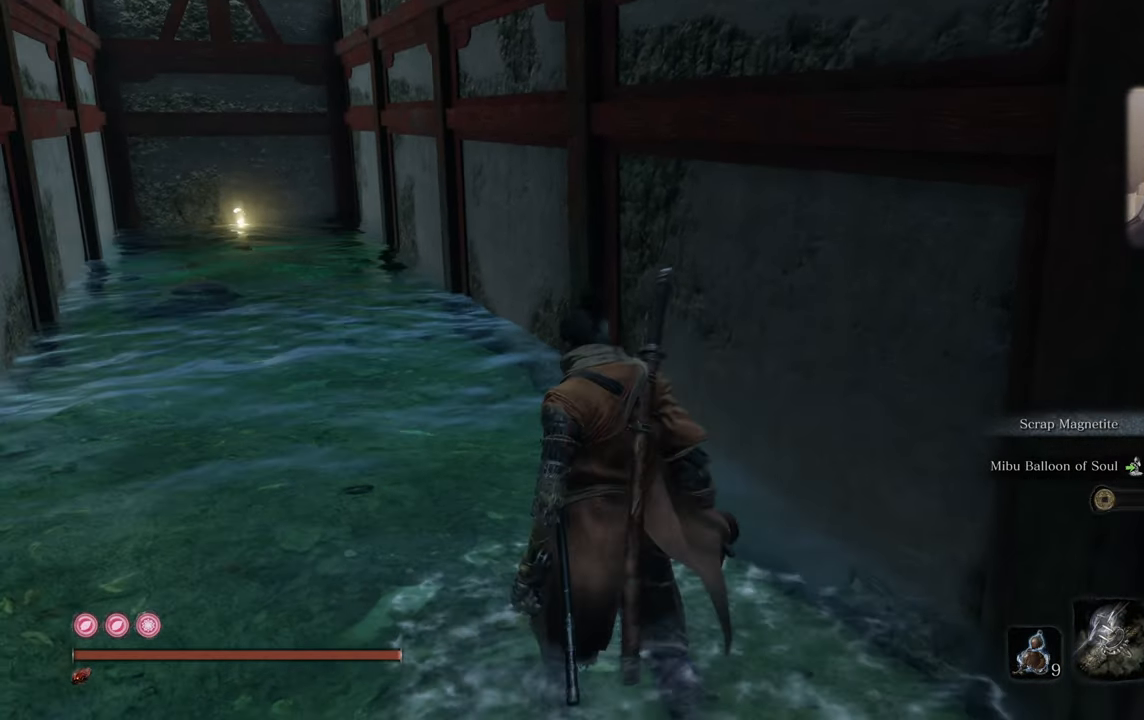
{"buttons": [], "left_stick": "up", "right_stick": "center", "events": []}
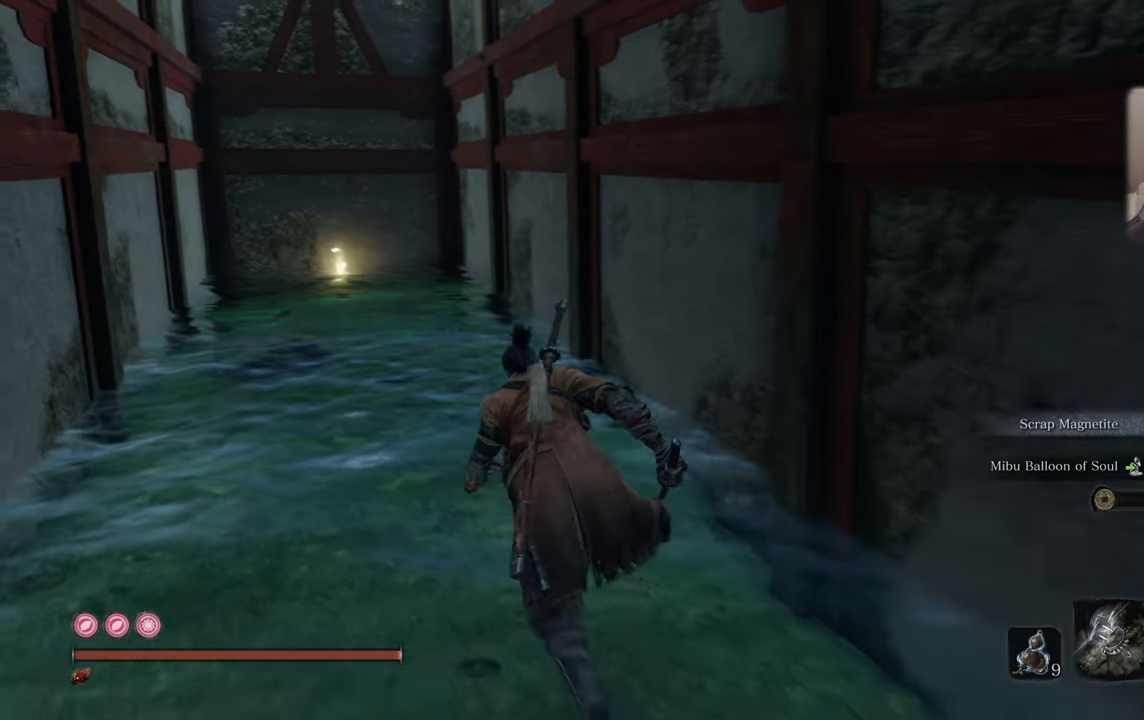
{"buttons": [], "left_stick": "up", "right_stick": "right", "events": [[150, "right_stick", "right"]]}
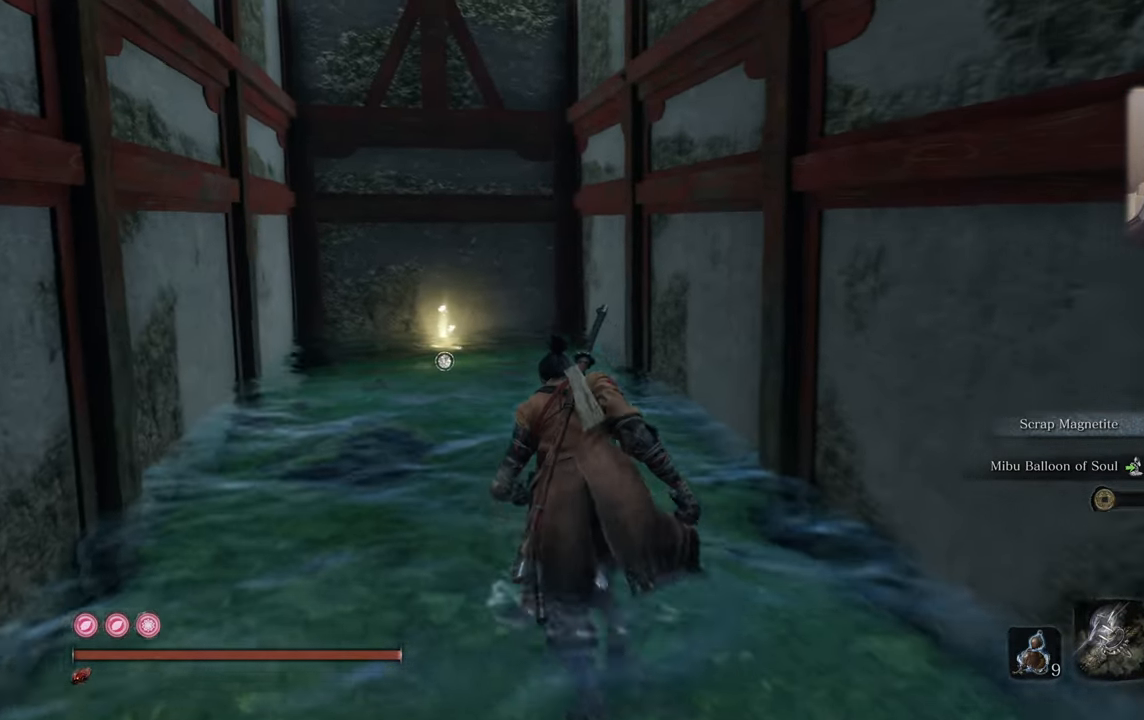
{"buttons": [], "left_stick": "up", "right_stick": "right", "events": []}
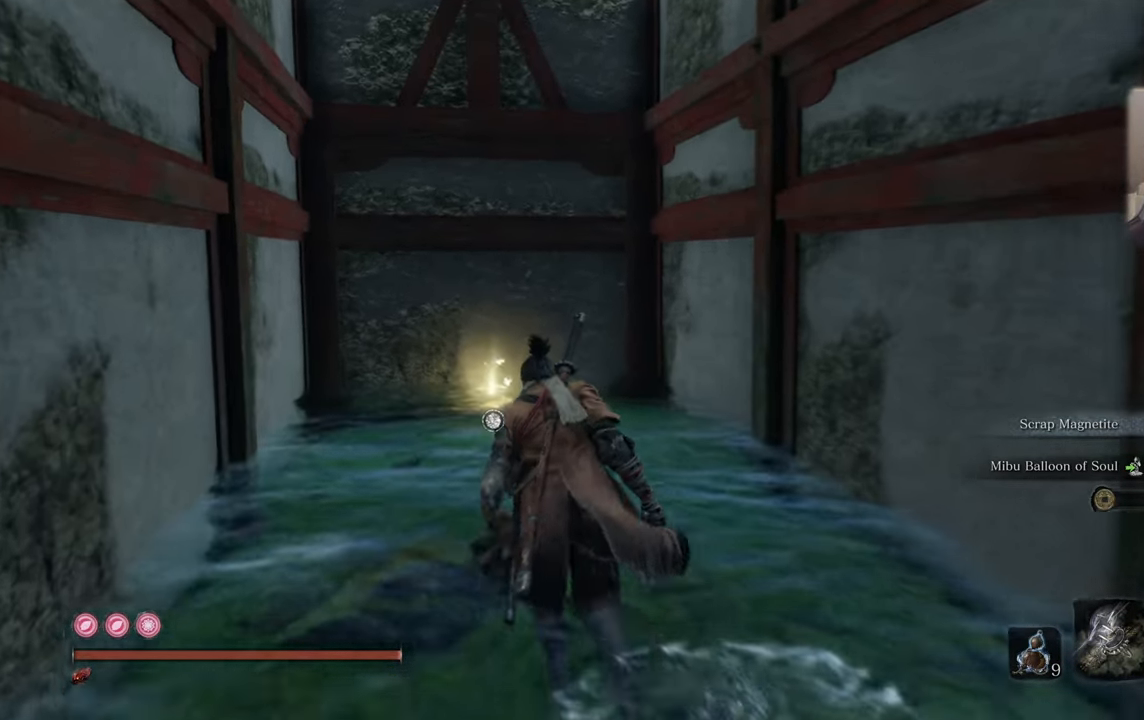
{"buttons": [], "left_stick": "up", "right_stick": "center", "events": [[484, "right_stick", "center"]]}
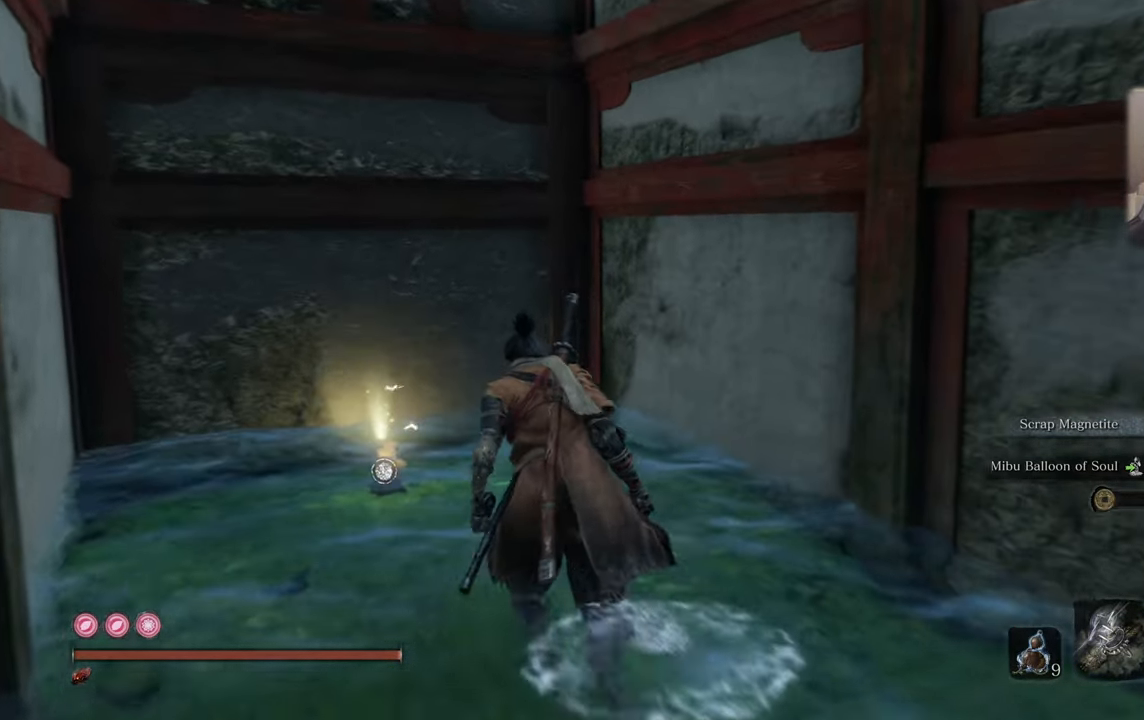
{"buttons": [], "left_stick": "up", "right_stick": "center", "events": [[383, "L3", "down"], [483, "L3", "up"]]}
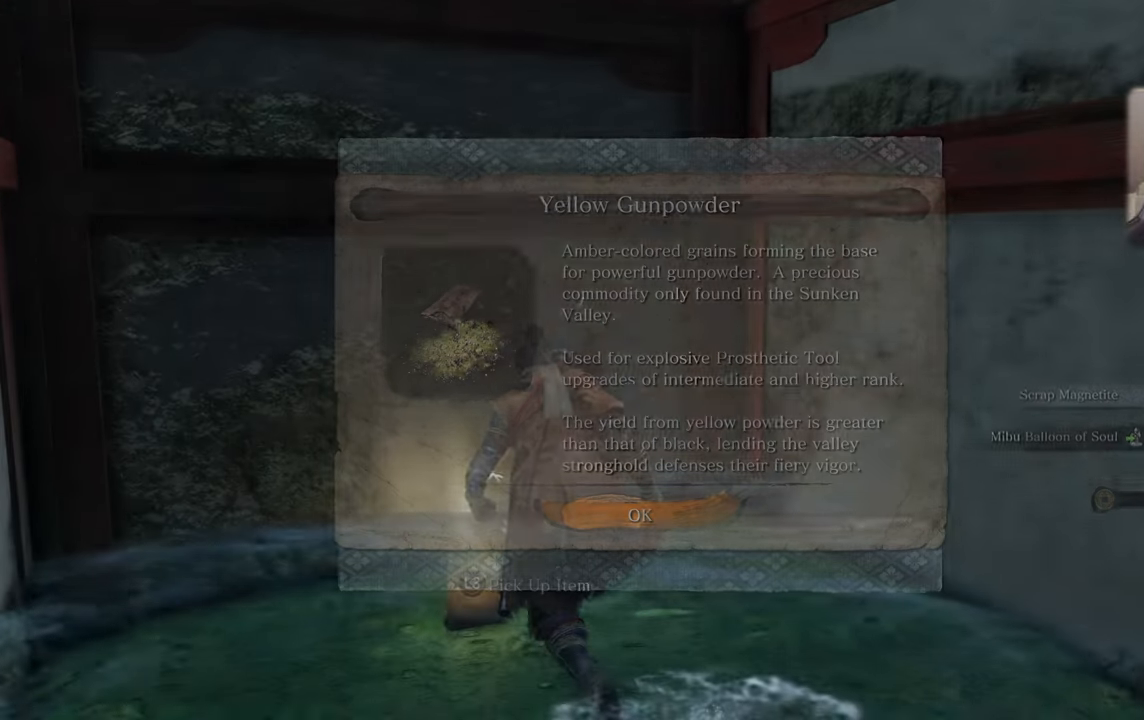
{"buttons": [], "left_stick": "center", "right_stick": "center", "events": [[66, "left_stick", "center"]]}
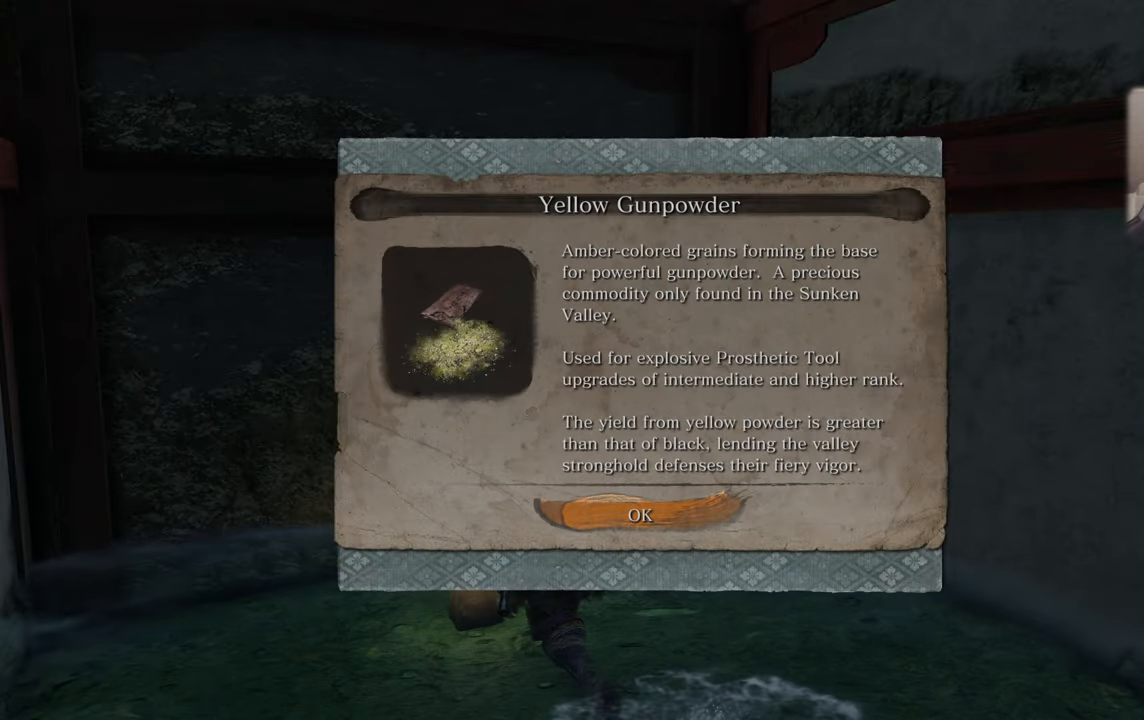
{"buttons": [], "left_stick": "center", "right_stick": "right", "events": [[133, "CROSS", "down"], [216, "CROSS", "up"], [333, "right_stick", "right"]]}
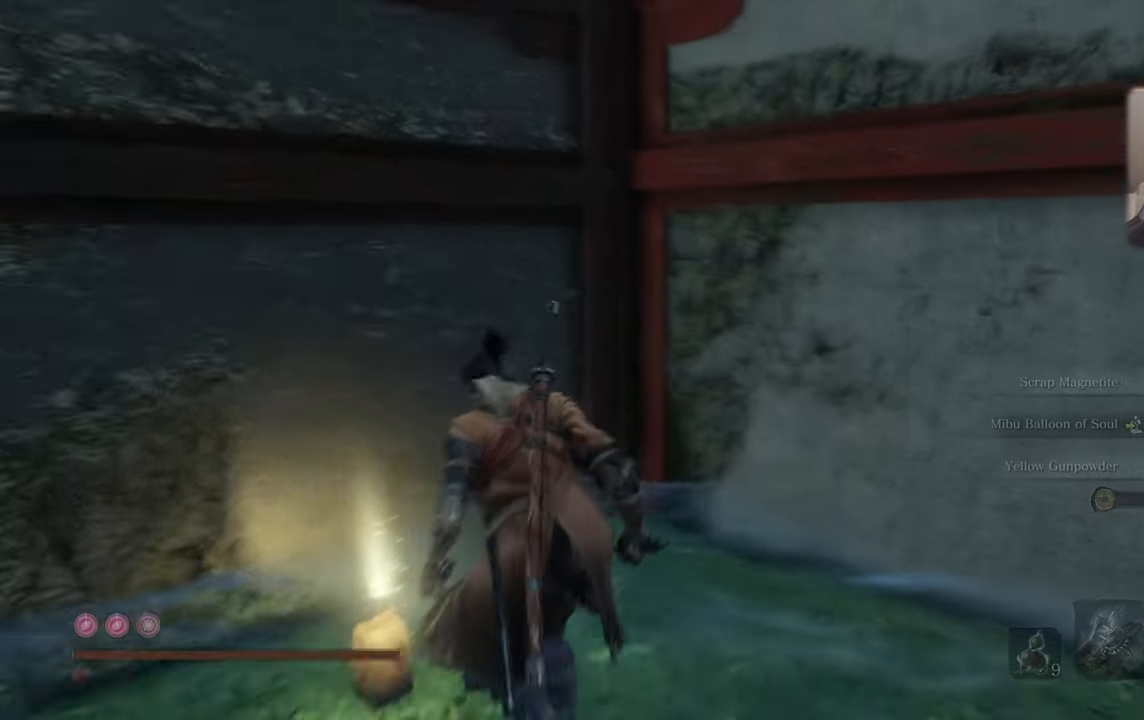
{"buttons": [], "left_stick": "up-right", "right_stick": "down", "events": [[233, "left_stick", "up-right"], [333, "right_stick", "center"], [433, "right_stick", "down"]]}
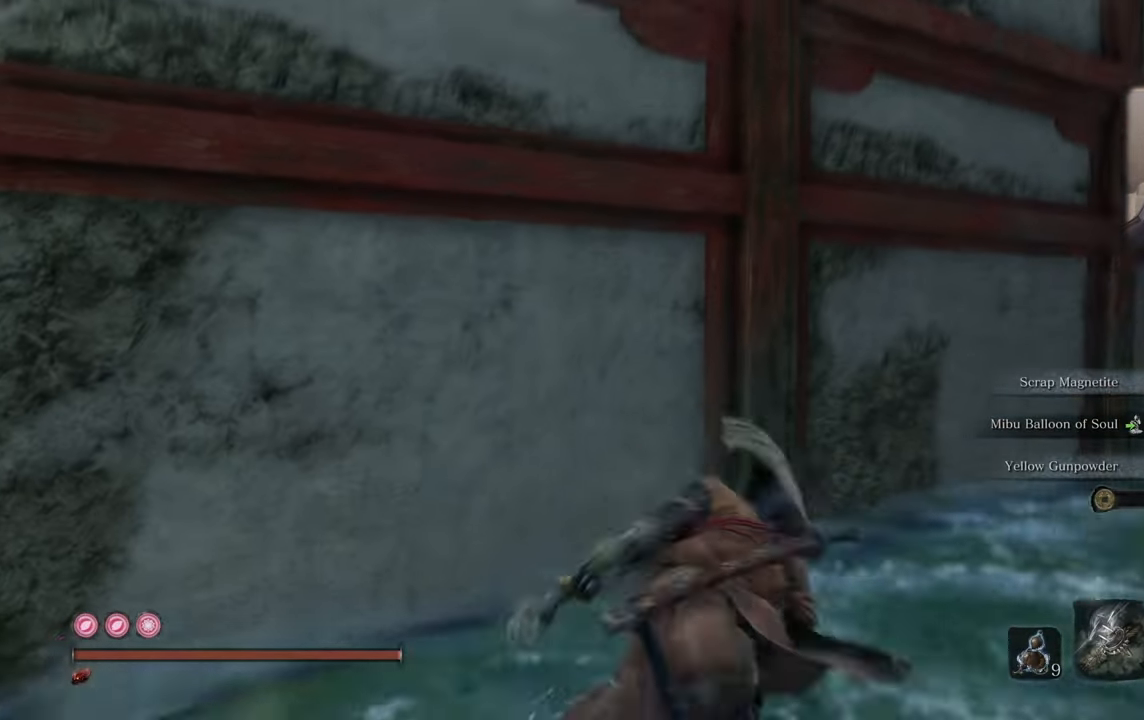
{"buttons": [], "left_stick": "up-right", "right_stick": "center", "events": [[100, "right_stick", "center"], [333, "right_stick", "down-left"], [400, "right_stick", "center"]]}
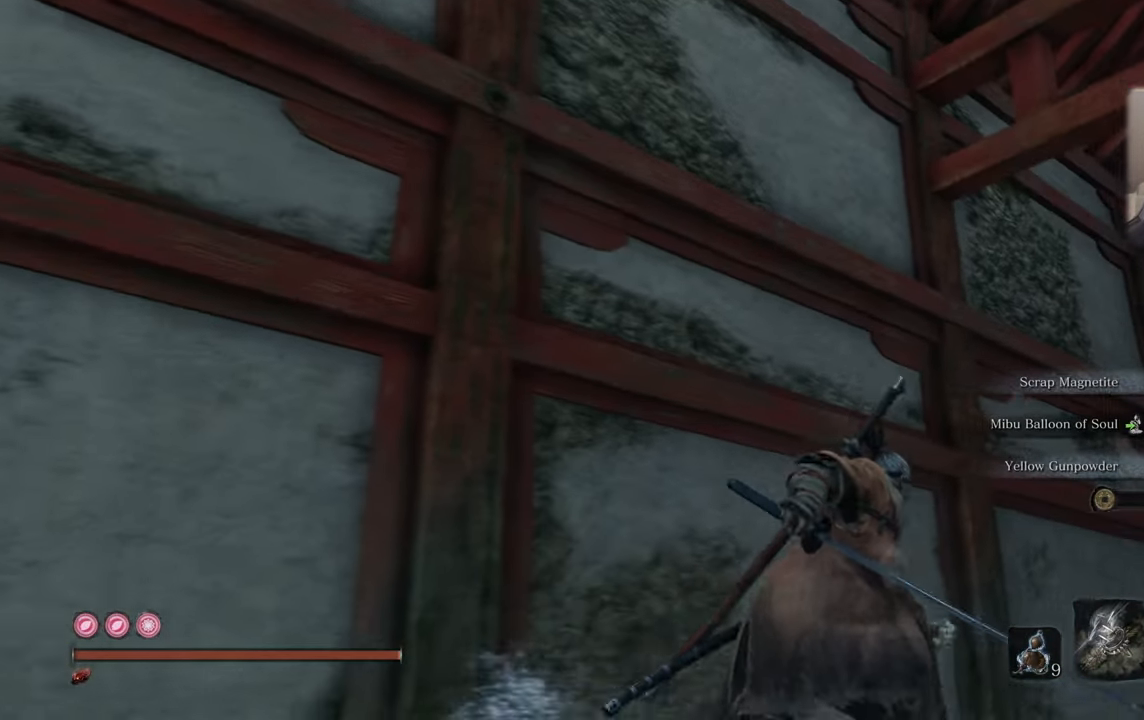
{"buttons": [], "left_stick": "up-right", "right_stick": "center", "events": [[200, "right_stick", "up-right"], [350, "right_stick", "center"]]}
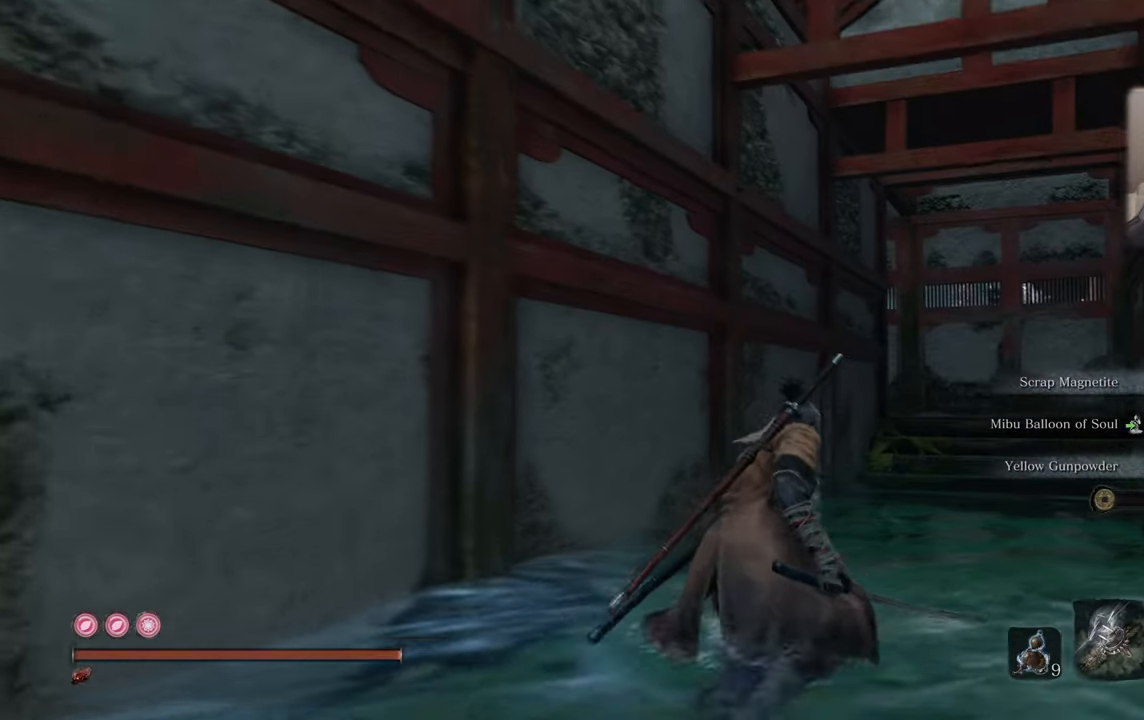
{"buttons": [], "left_stick": "up-right", "right_stick": "center", "events": [[66, "right_stick", "up"], [150, "right_stick", "center"]]}